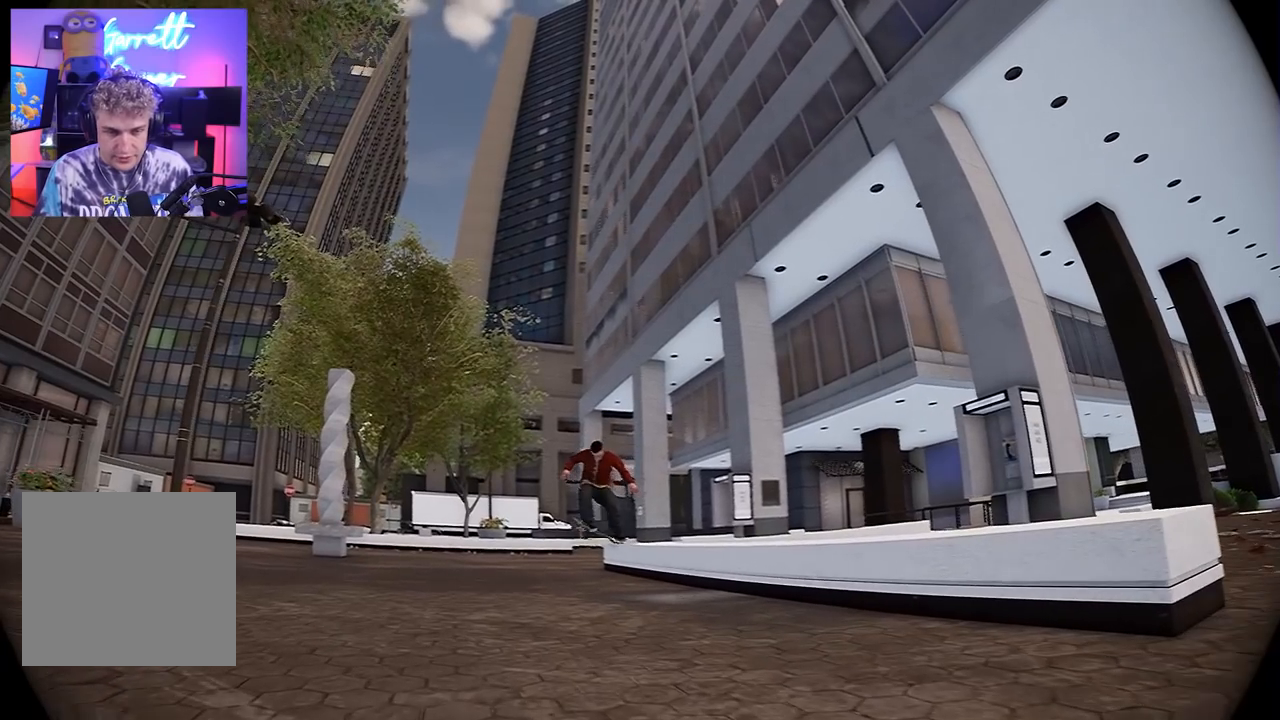
Gameplay with a controller (Xbox layout); each line is a JSON object with the inputs held at the frame after it. "events" lists button and stick changes between this image and that frame as [ms after this image, input, new state], when the widget could be followed in between.
{"buttons": [], "left_stick": "center", "right_stick": "center", "events": [[117, "left_stick", "up-right"], [283, "left_stick", "center"]]}
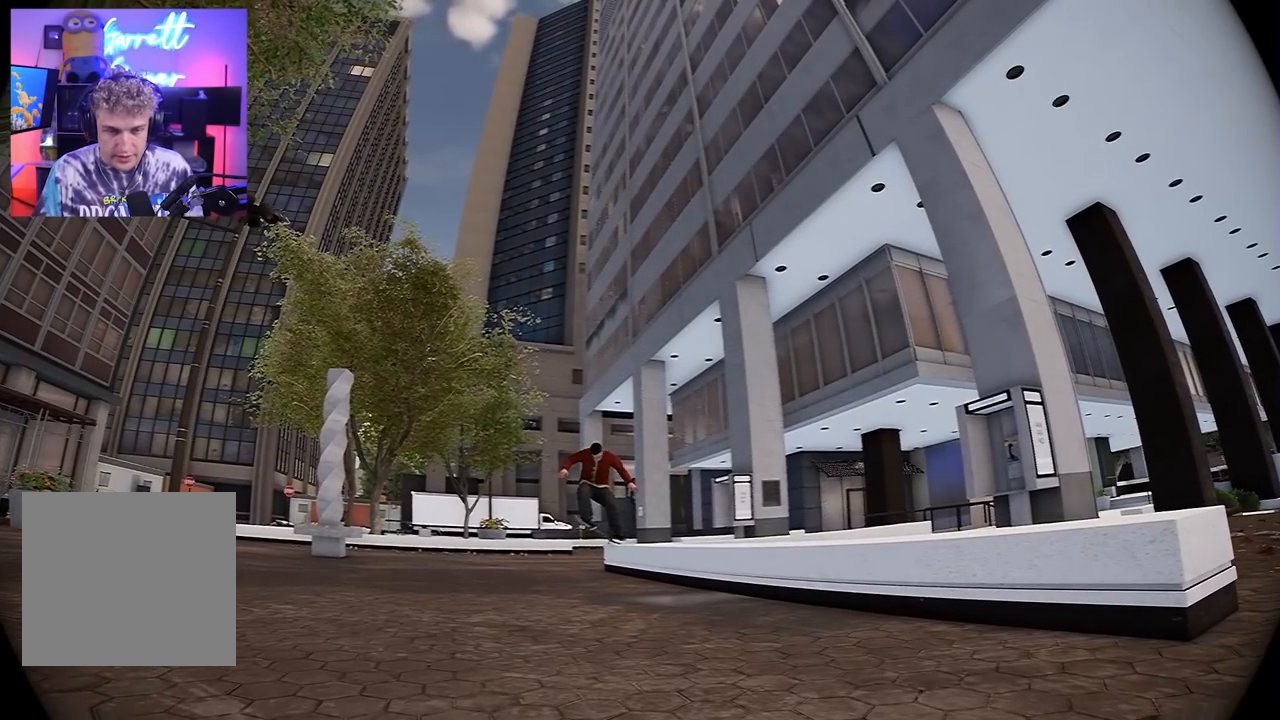
{"buttons": ["L2"], "left_stick": "center", "right_stick": "center", "events": [[150, "L2", "down"]]}
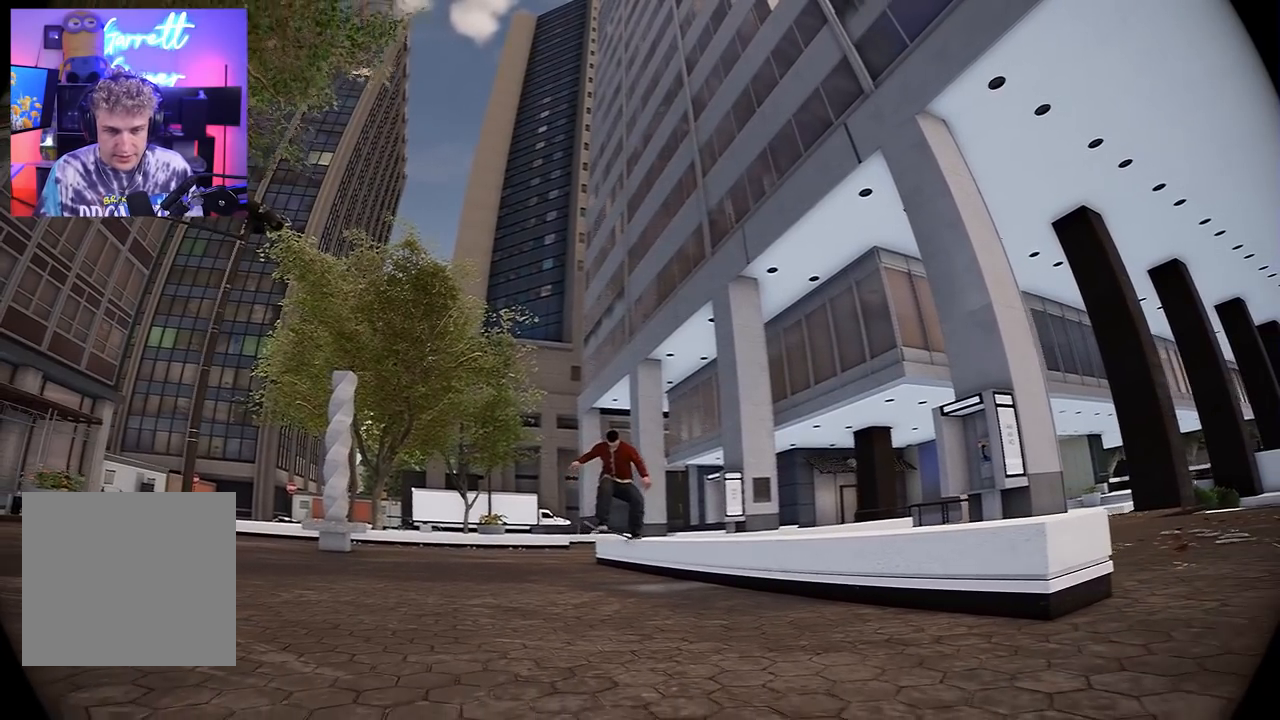
{"buttons": [], "left_stick": "up-right", "right_stick": "center", "events": [[133, "L2", "up"], [233, "left_stick", "up-right"], [267, "right_stick", "down"], [433, "right_stick", "center"]]}
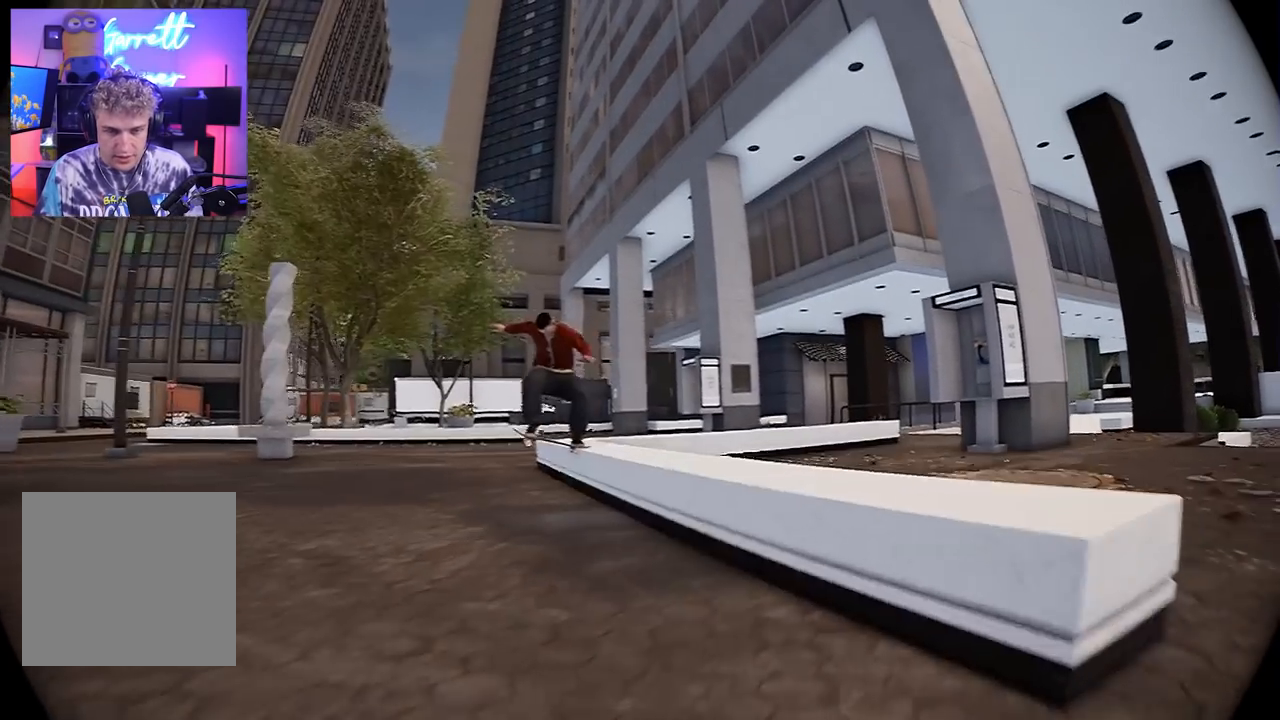
{"buttons": [], "left_stick": "up", "right_stick": "center", "events": [[83, "right_stick", "up-left"], [100, "left_stick", "up"], [250, "right_stick", "center"]]}
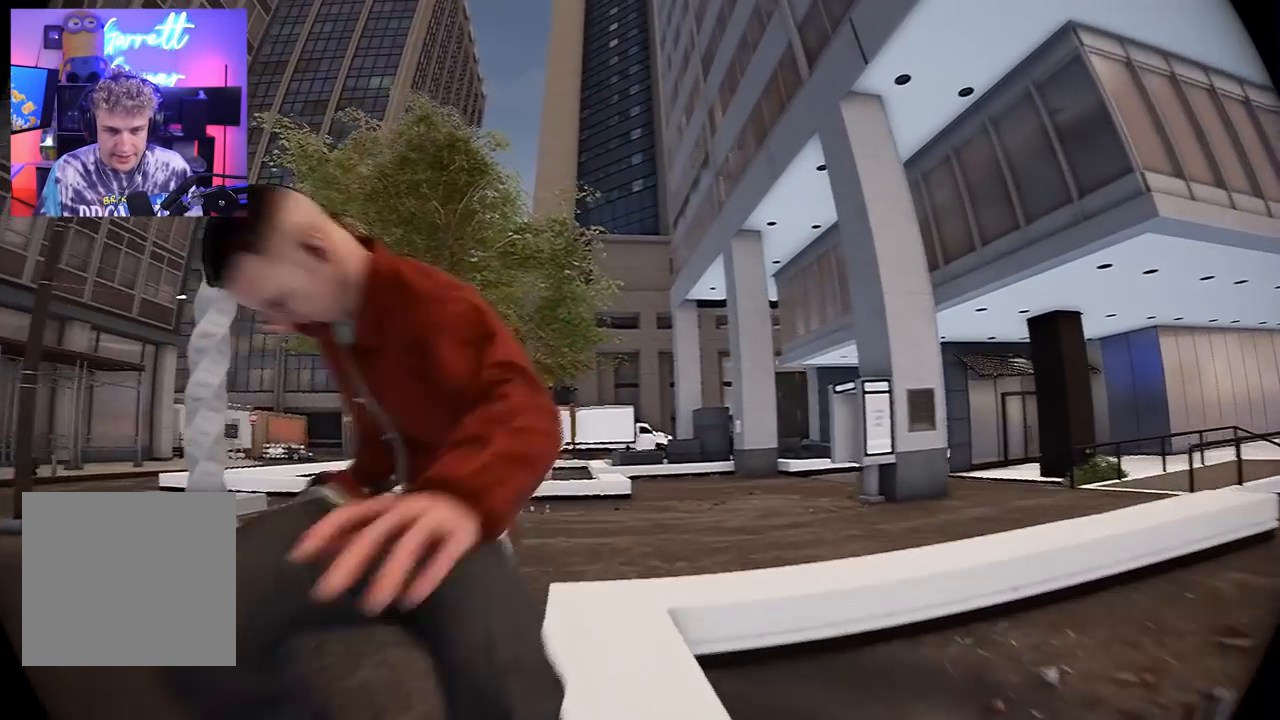
{"buttons": ["DPAD_DOWN"], "left_stick": "center", "right_stick": "center", "events": [[17, "left_stick", "center"], [50, "right_stick", "right"], [183, "DPAD_DOWN", "down"], [183, "right_stick", "center"]]}
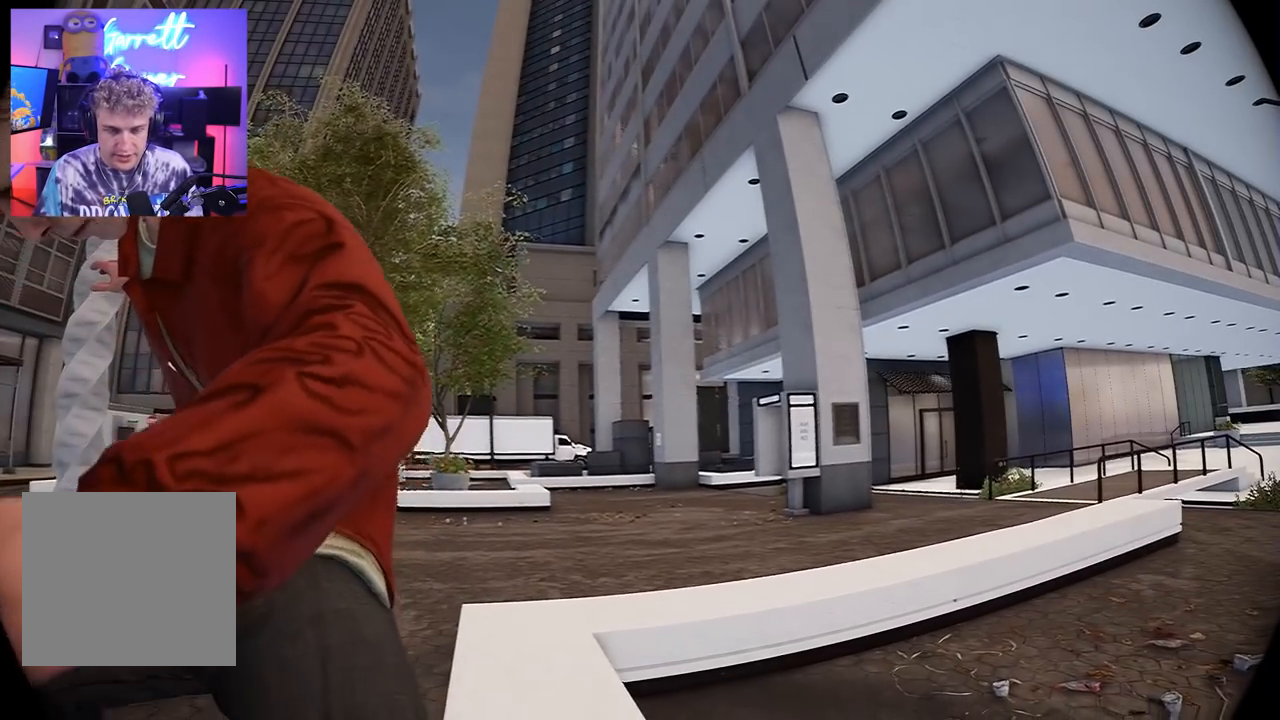
{"buttons": ["DPAD_DOWN"], "left_stick": "center", "right_stick": "center", "events": [[217, "left_stick", "down"], [250, "right_stick", "right"], [417, "right_stick", "center"], [450, "left_stick", "center"]]}
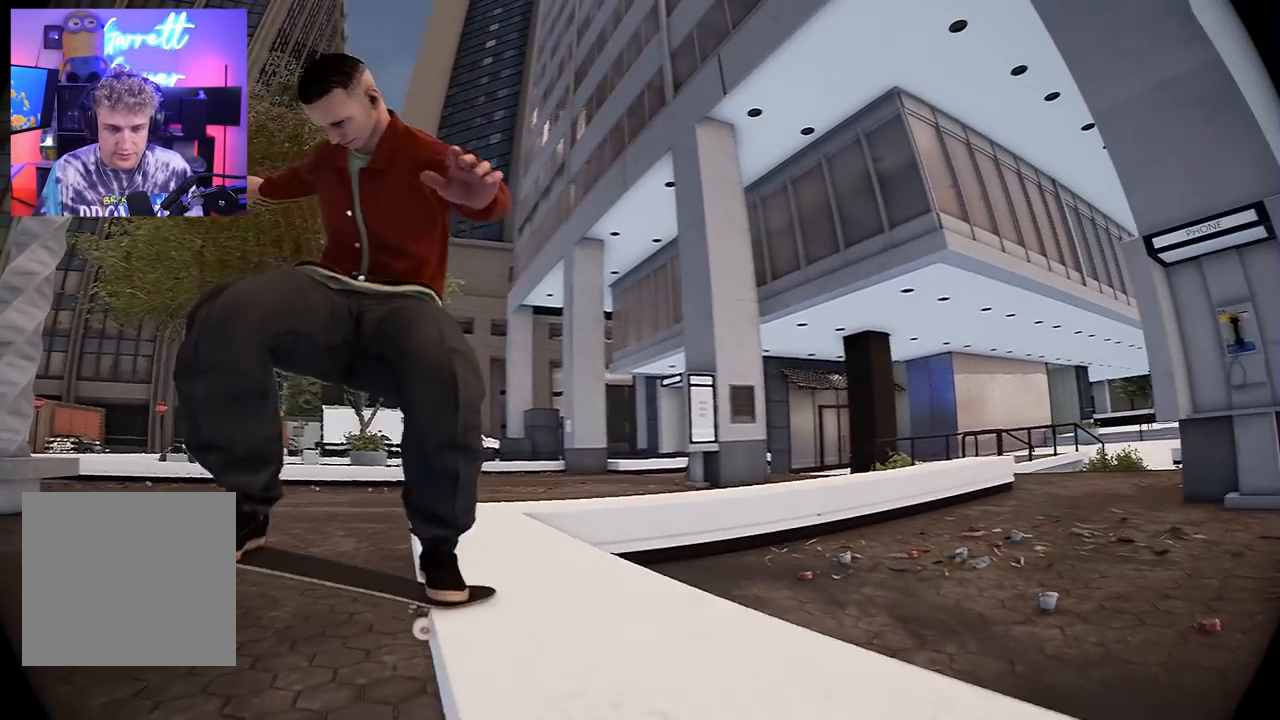
{"buttons": [], "left_stick": "center", "right_stick": "up-right", "events": [[167, "DPAD_DOWN", "up"], [417, "right_stick", "up-right"]]}
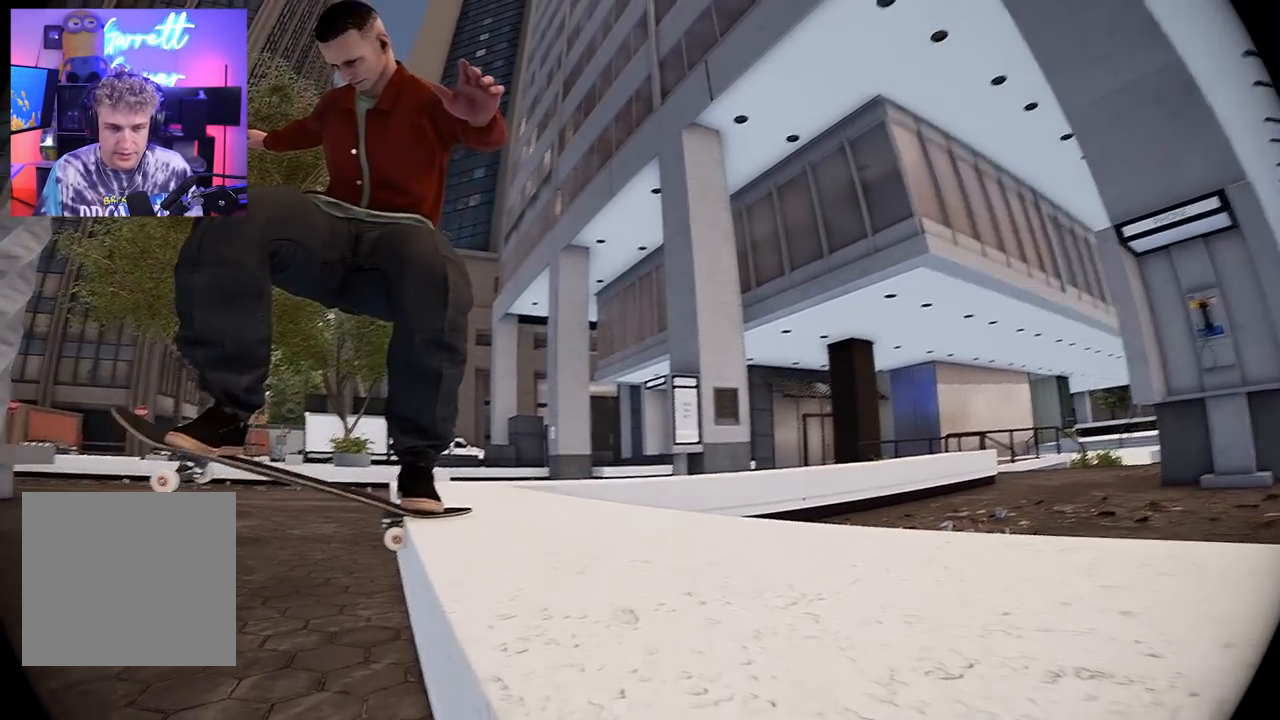
{"buttons": [], "left_stick": "center", "right_stick": "center", "events": [[17, "DPAD_DOWN", "down"], [133, "right_stick", "center"], [350, "DPAD_DOWN", "up"], [350, "right_stick", "up-right"], [483, "right_stick", "center"]]}
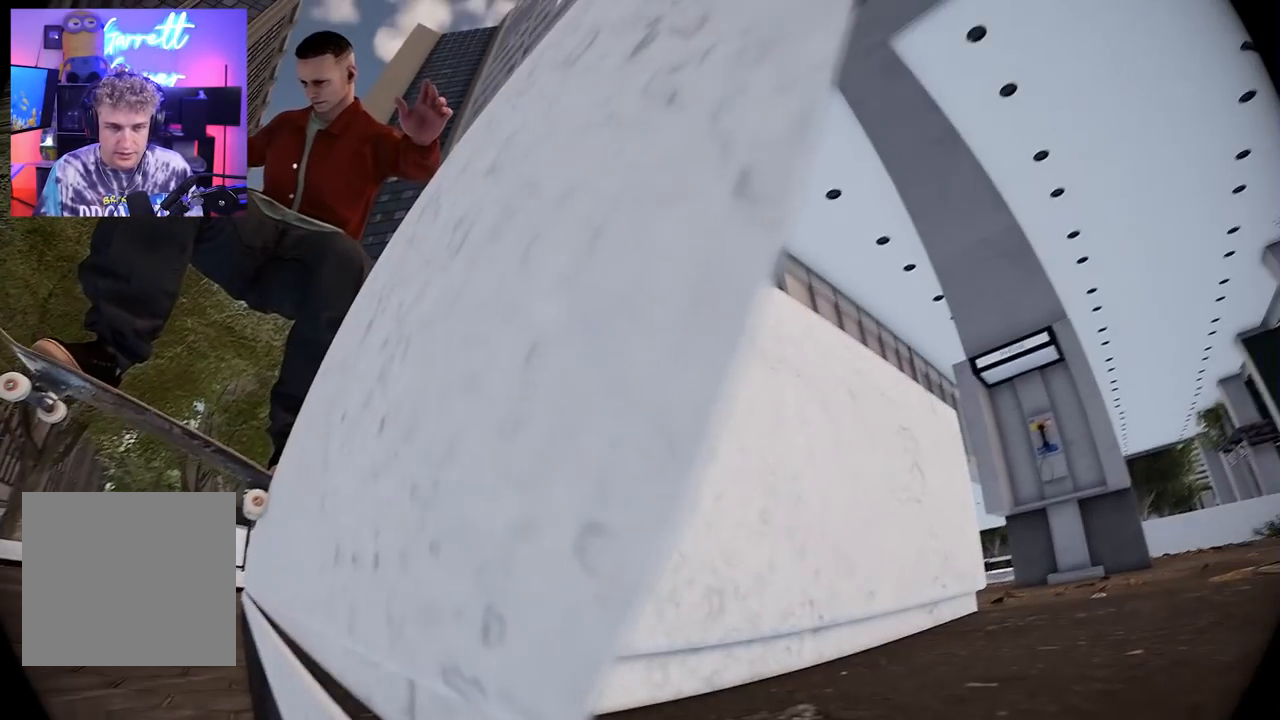
{"buttons": [], "left_stick": "center", "right_stick": "up-right", "events": [[333, "left_stick", "left"], [433, "left_stick", "center"], [483, "right_stick", "up-right"]]}
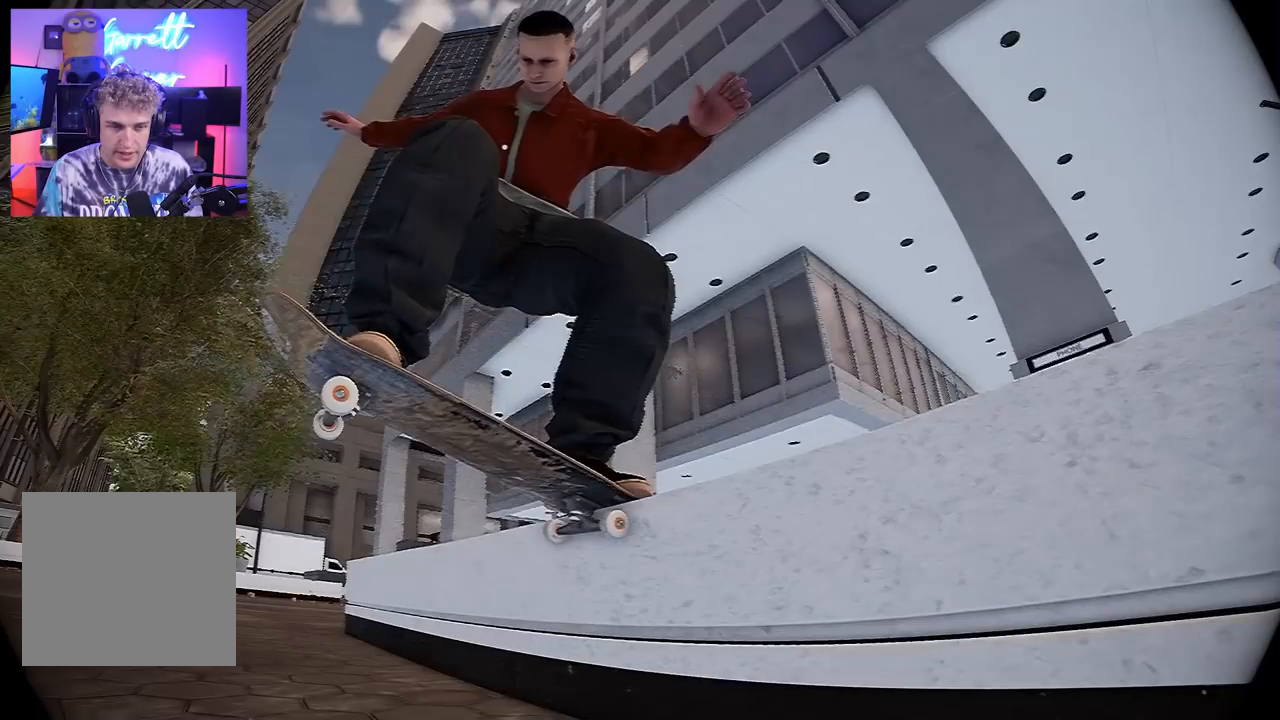
{"buttons": ["DPAD_UP"], "left_stick": "center", "right_stick": "center", "events": [[117, "right_stick", "center"], [217, "DPAD_UP", "down"], [350, "DPAD_UP", "up"], [467, "DPAD_UP", "down"]]}
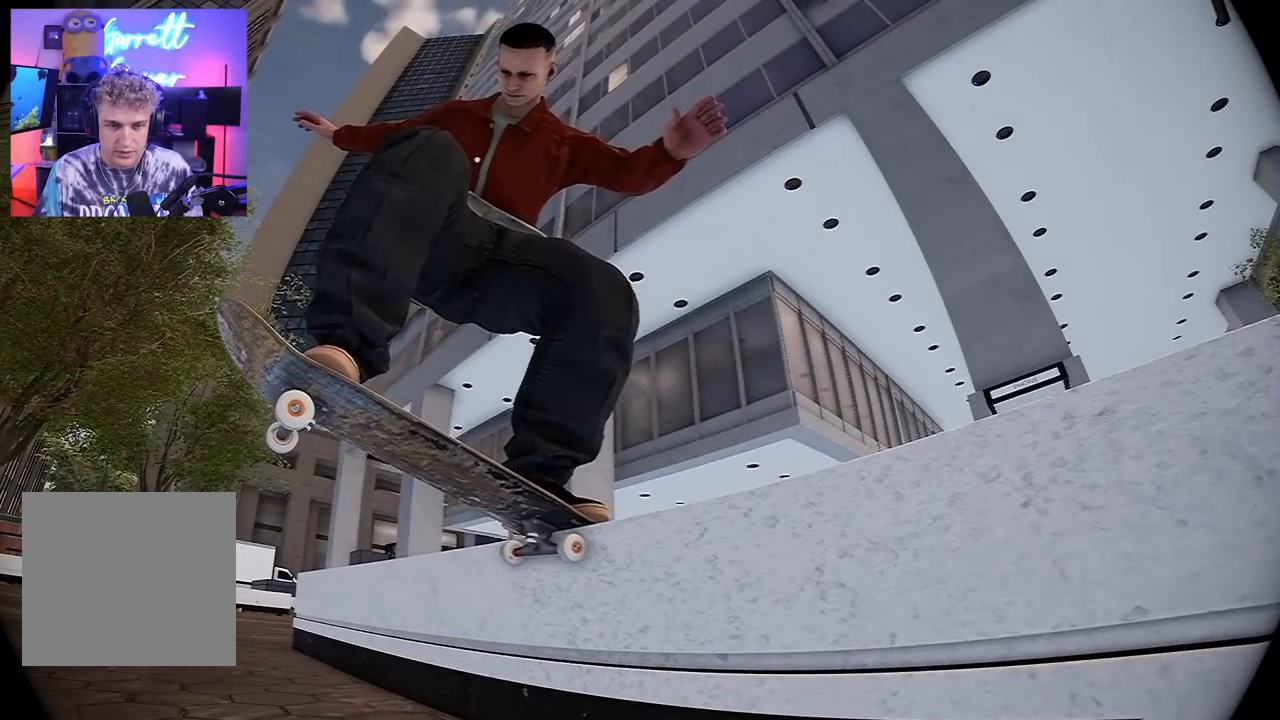
{"buttons": [], "left_stick": "center", "right_stick": "center", "events": [[50, "DPAD_UP", "up"], [117, "right_stick", "up"], [217, "right_stick", "center"], [233, "DPAD_UP", "down"], [300, "DPAD_UP", "up"], [417, "right_stick", "up"], [500, "right_stick", "center"]]}
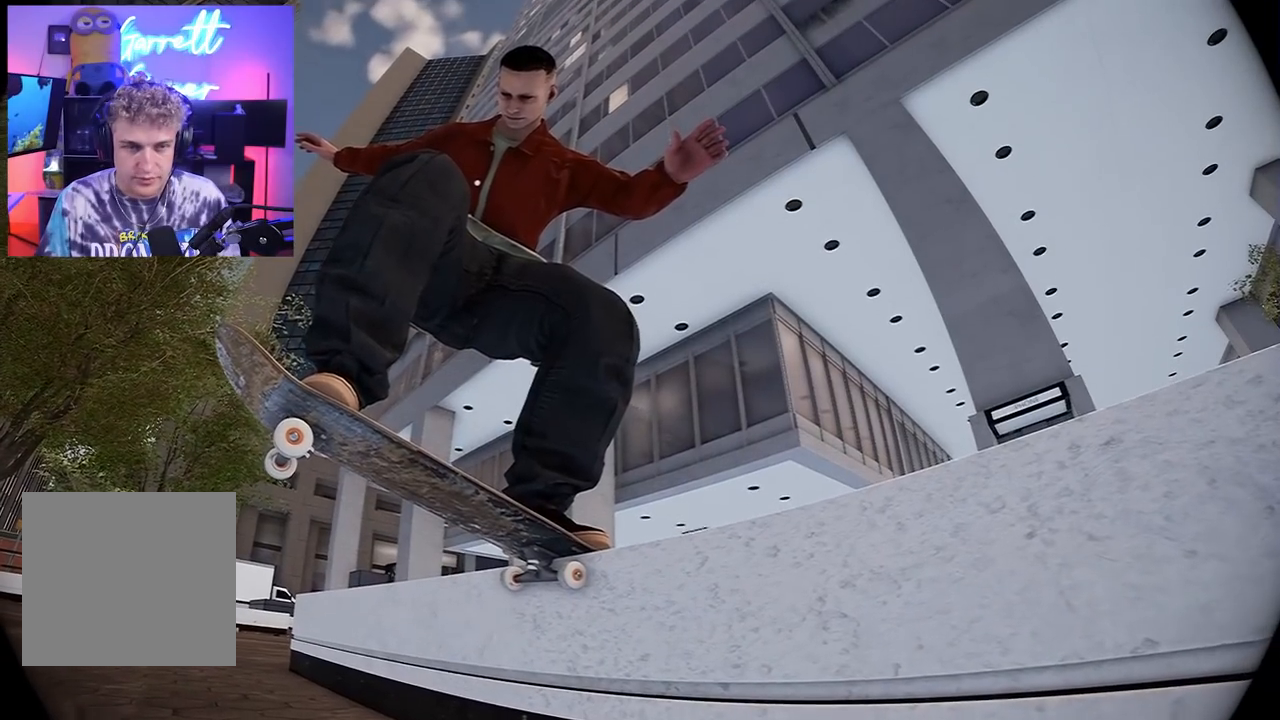
{"buttons": [], "left_stick": "center", "right_stick": "center", "events": [[333, "left_stick", "down-right"], [333, "right_stick", "up"], [433, "left_stick", "center"], [450, "right_stick", "center"]]}
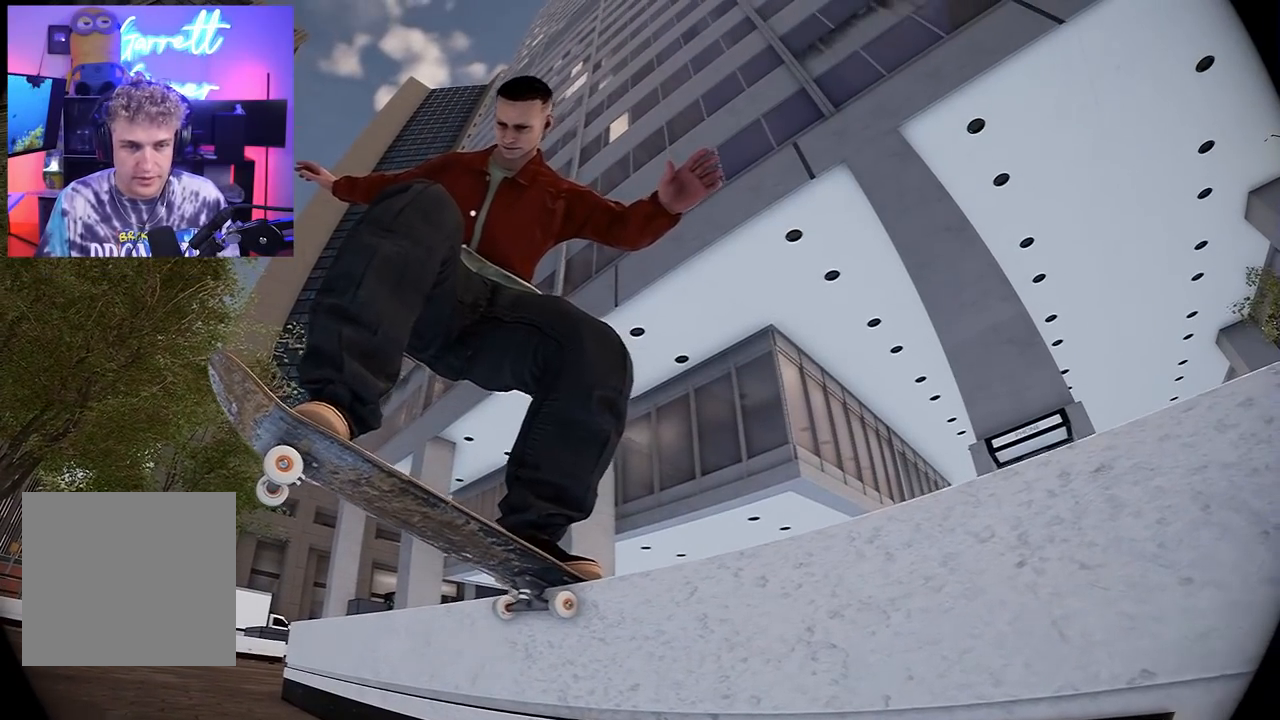
{"buttons": [], "left_stick": "center", "right_stick": "center", "events": []}
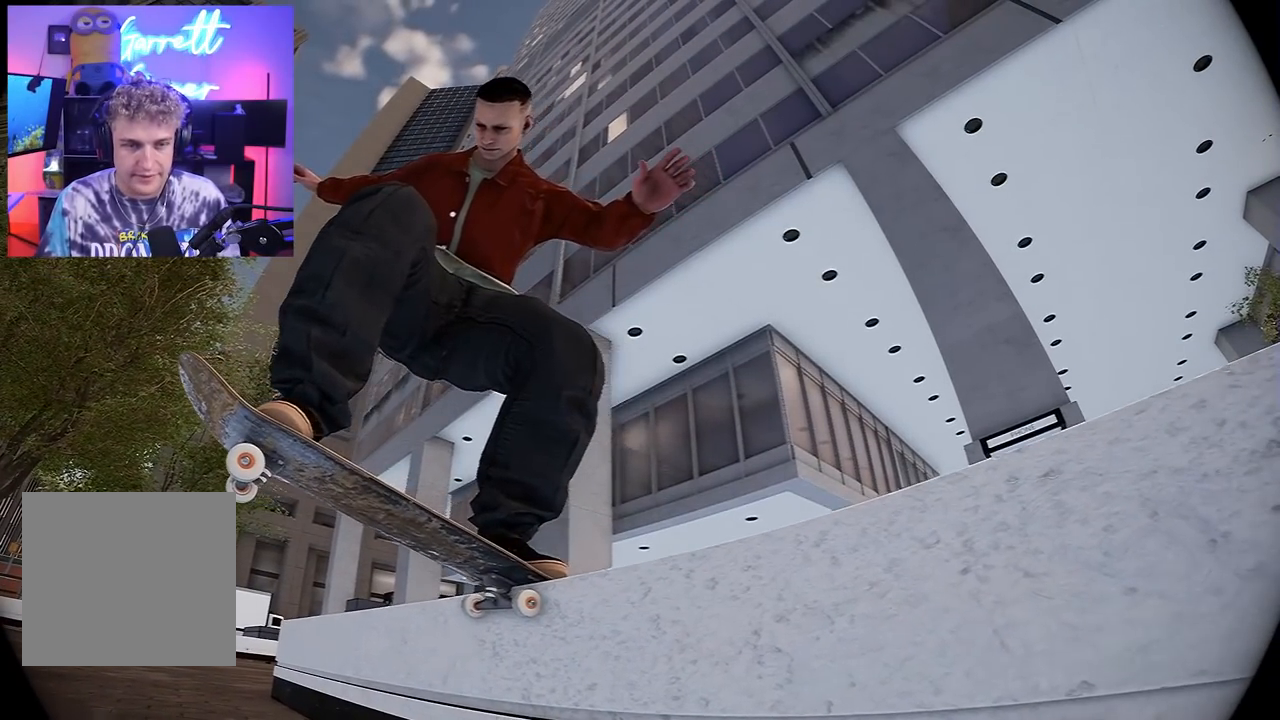
{"buttons": ["R1"], "left_stick": "center", "right_stick": "center", "events": [[117, "R1", "down"], [250, "L2", "down"], [350, "L2", "up"]]}
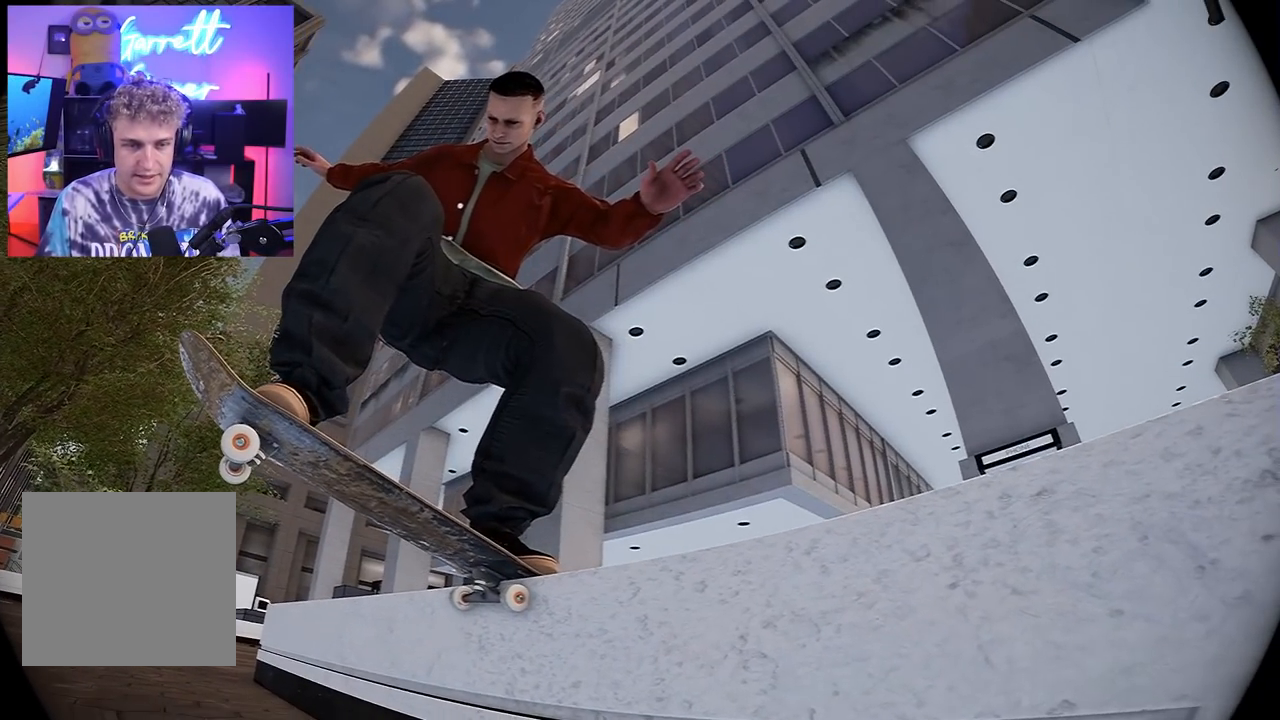
{"buttons": [], "left_stick": "center", "right_stick": "center", "events": [[267, "R1", "up"]]}
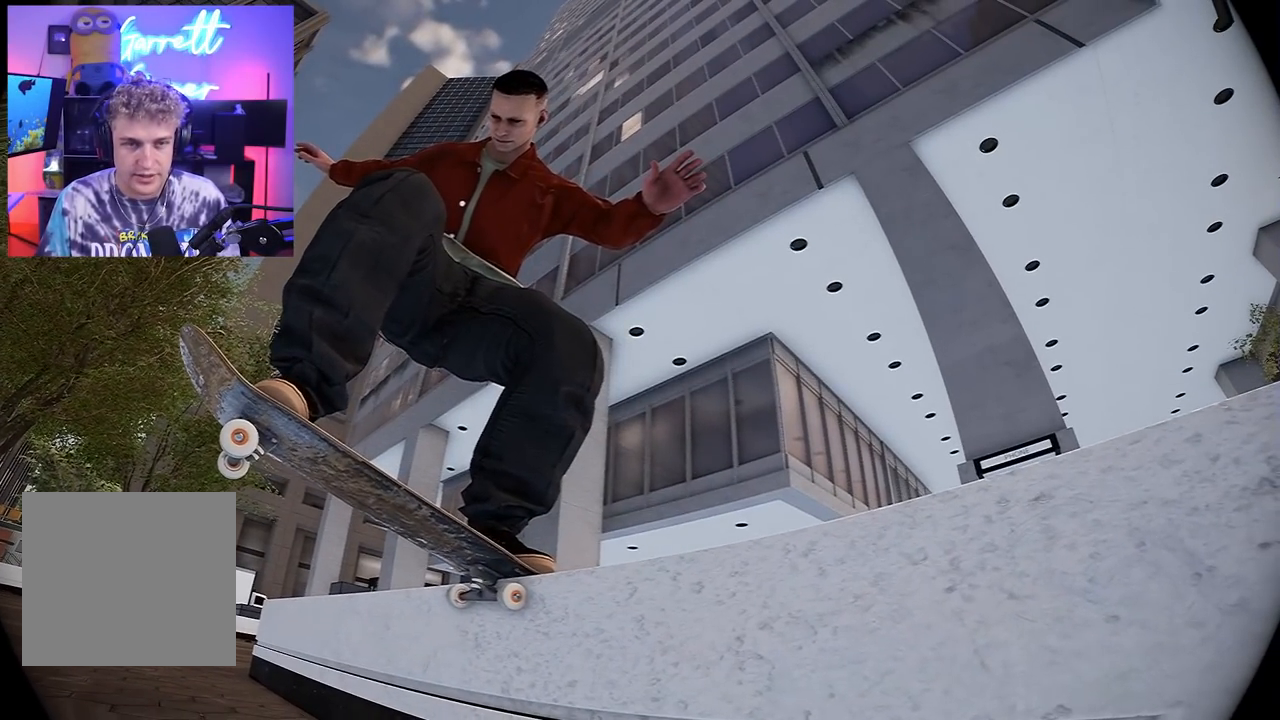
{"buttons": [], "left_stick": "center", "right_stick": "center", "events": [[350, "right_stick", "up-left"], [467, "right_stick", "center"]]}
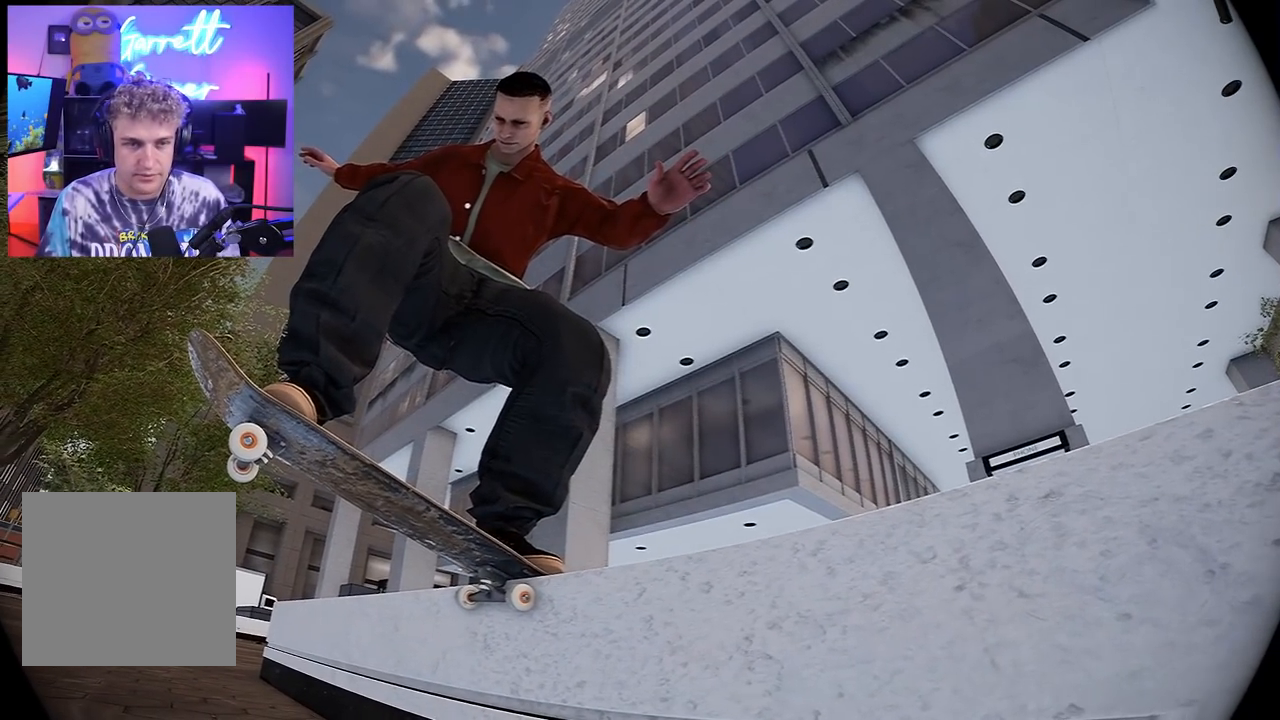
{"buttons": ["R1"], "left_stick": "center", "right_stick": "center", "events": [[317, "R1", "down"]]}
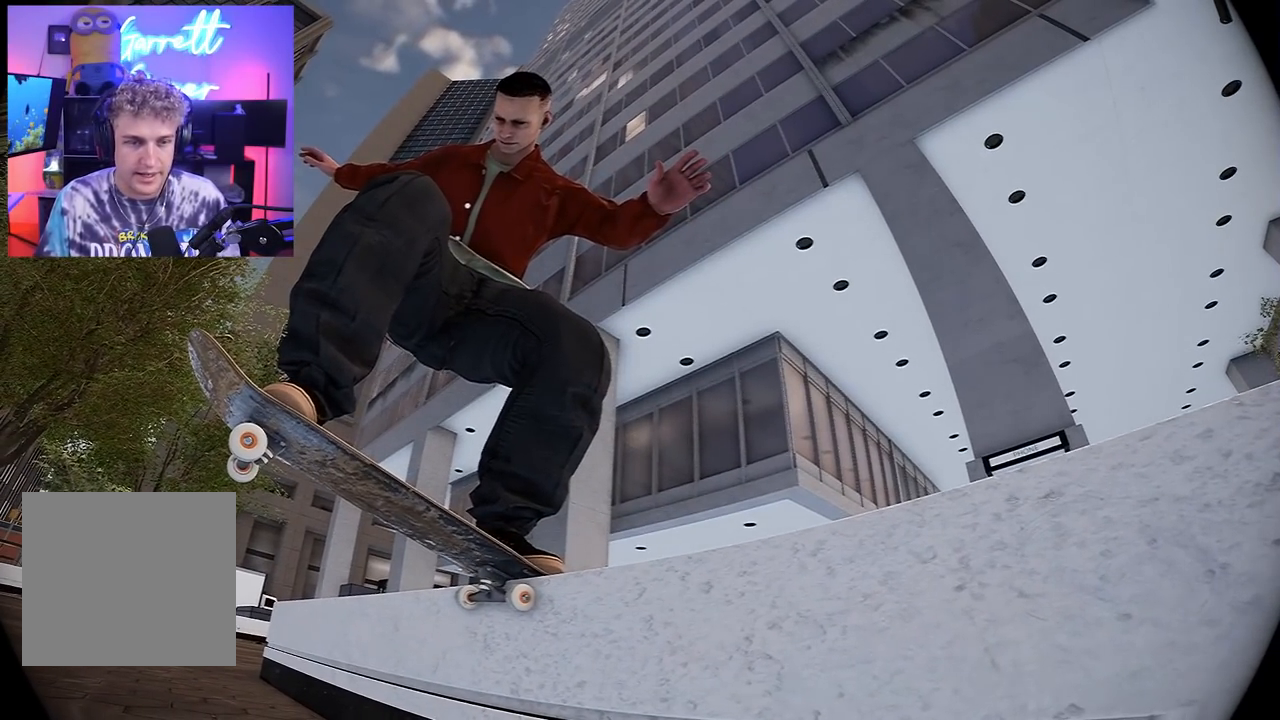
{"buttons": [], "left_stick": "center", "right_stick": "center", "events": [[17, "DPAD_DOWN", "down"], [100, "DPAD_DOWN", "up"], [100, "R1", "up"]]}
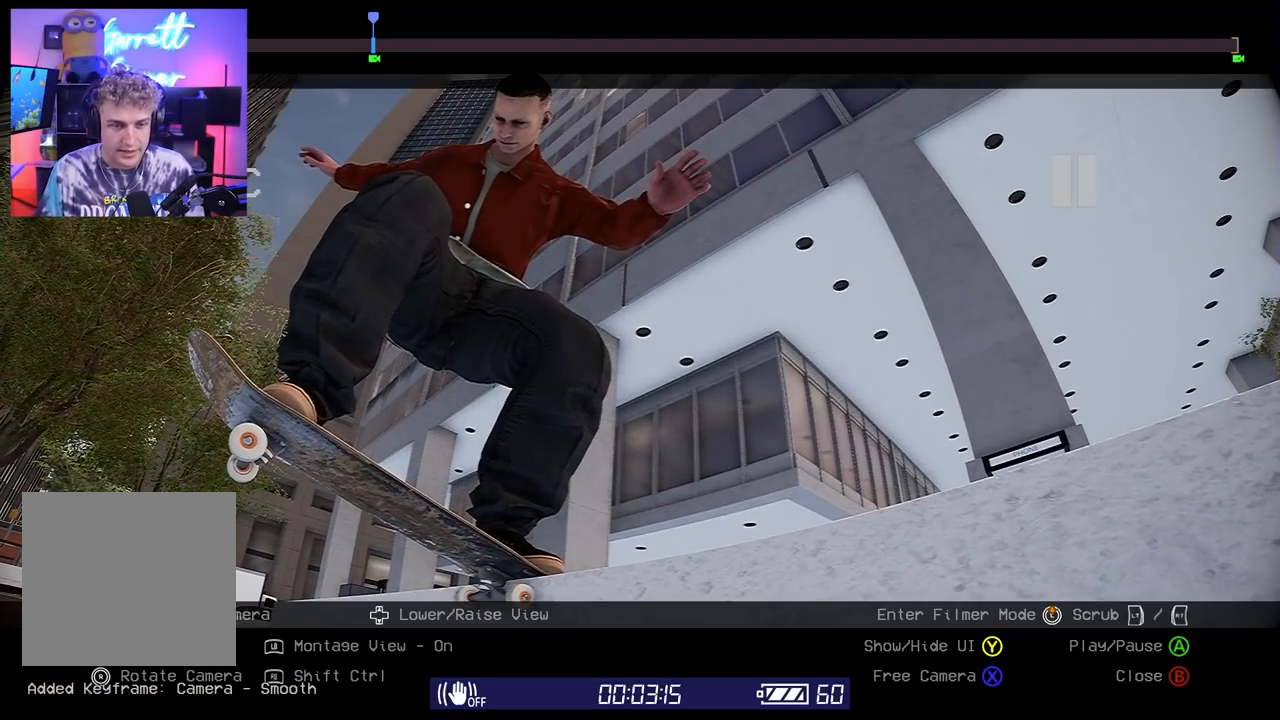
{"buttons": [], "left_stick": "center", "right_stick": "down", "events": [[433, "right_stick", "down"]]}
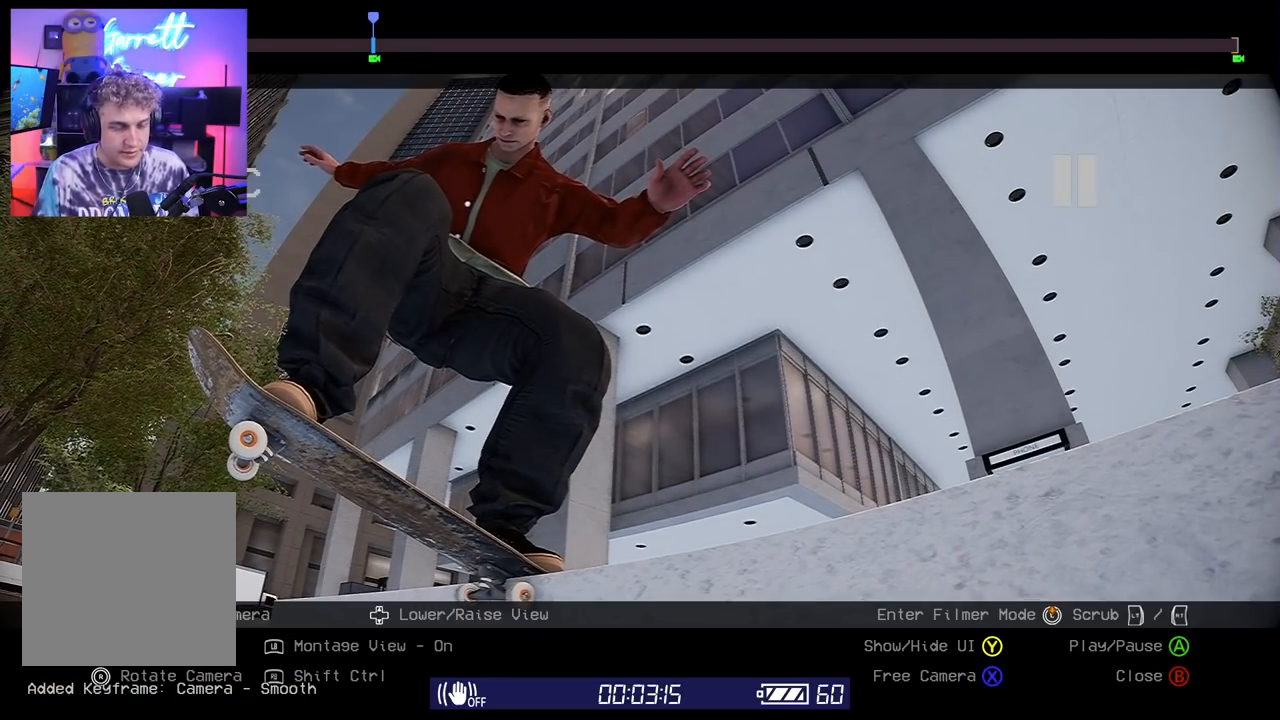
{"buttons": [], "left_stick": "up-left", "right_stick": "down-left", "events": [[33, "right_stick", "down-left"], [317, "left_stick", "up-left"]]}
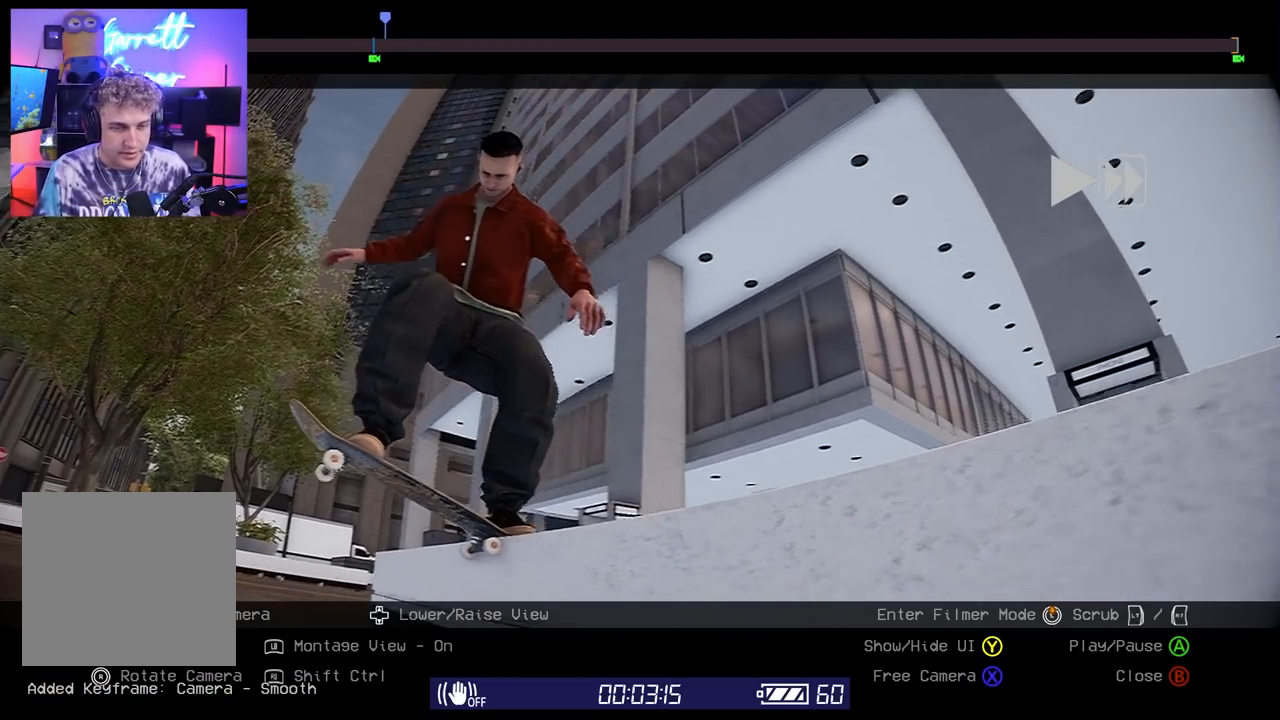
{"buttons": [], "left_stick": "up-left", "right_stick": "down-left", "events": []}
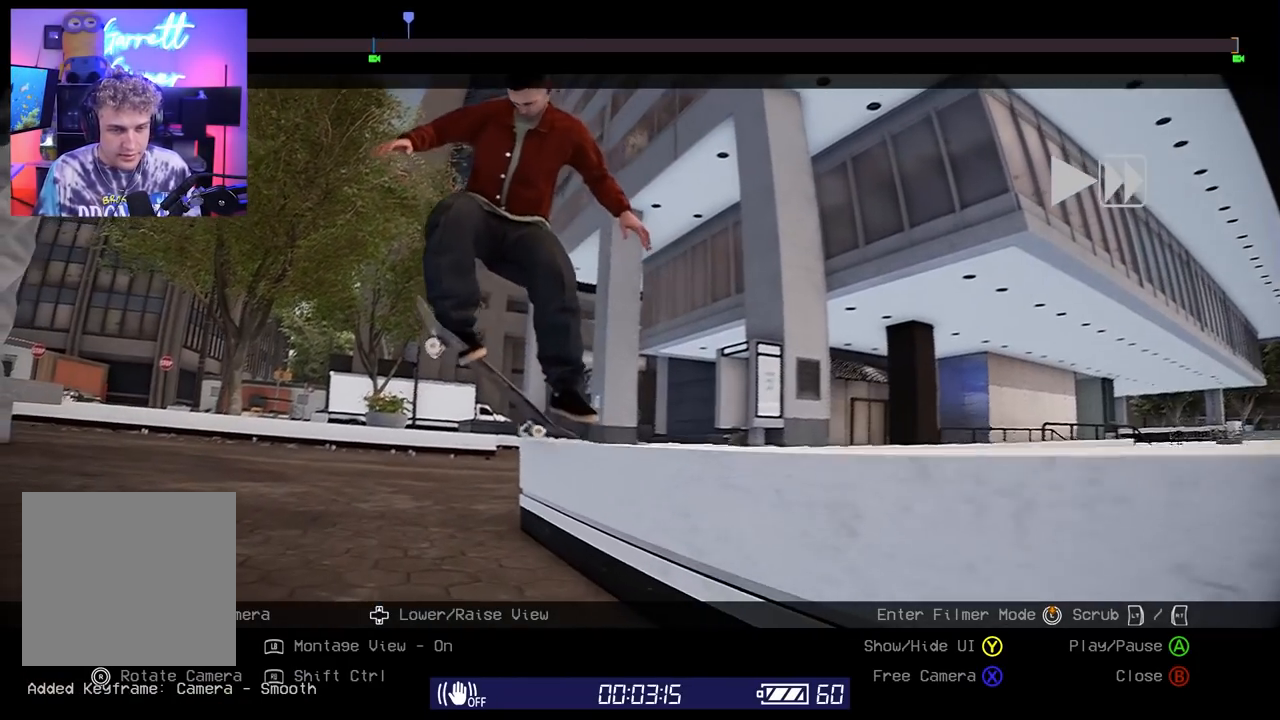
{"buttons": [], "left_stick": "up-left", "right_stick": "down-left", "events": [[167, "R2", "down"], [283, "R2", "up"]]}
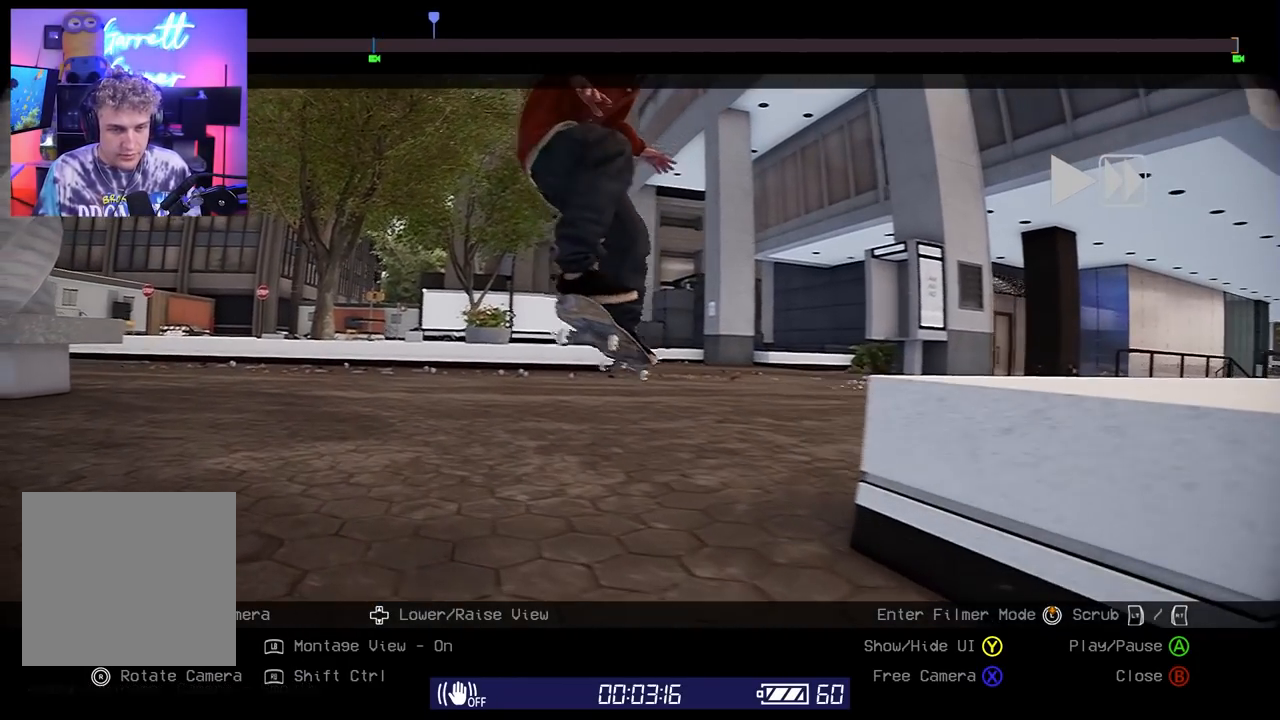
{"buttons": ["R2"], "left_stick": "up-left", "right_stick": "left"}
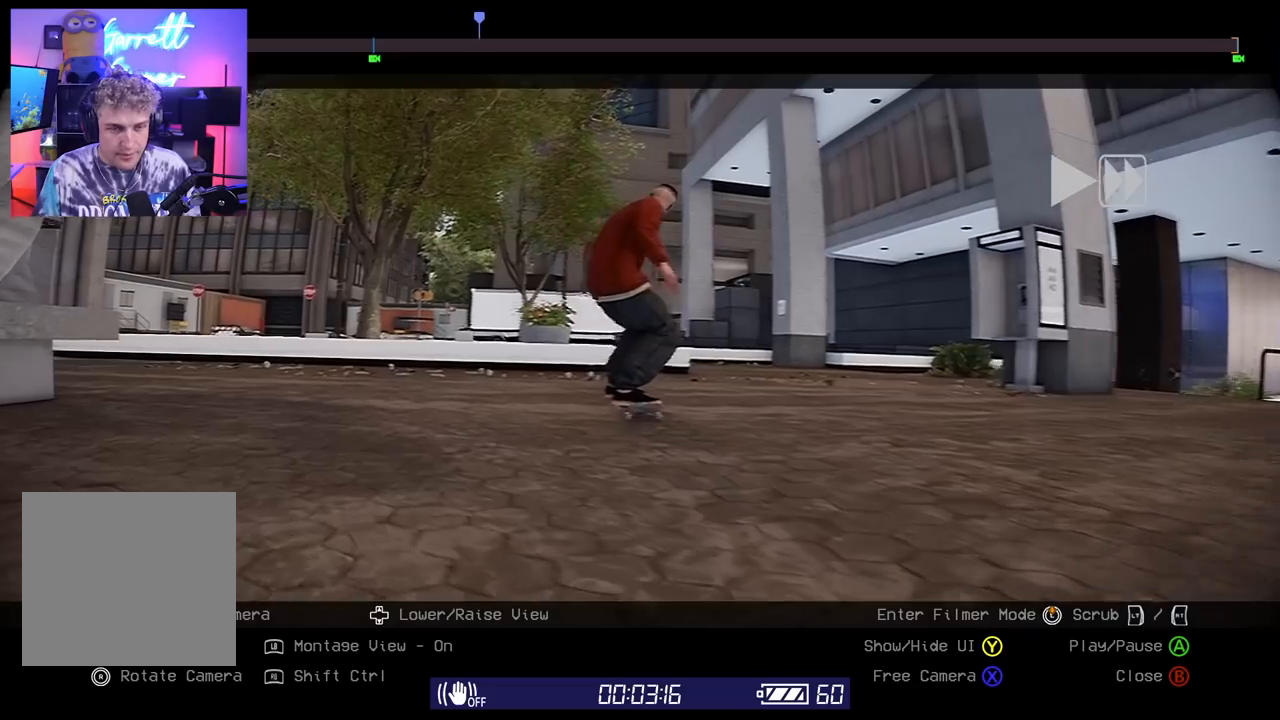
{"buttons": ["R2"], "left_stick": "up-left", "right_stick": "up", "events": [[33, "right_stick", "up-left"], [200, "right_stick", "up"]]}
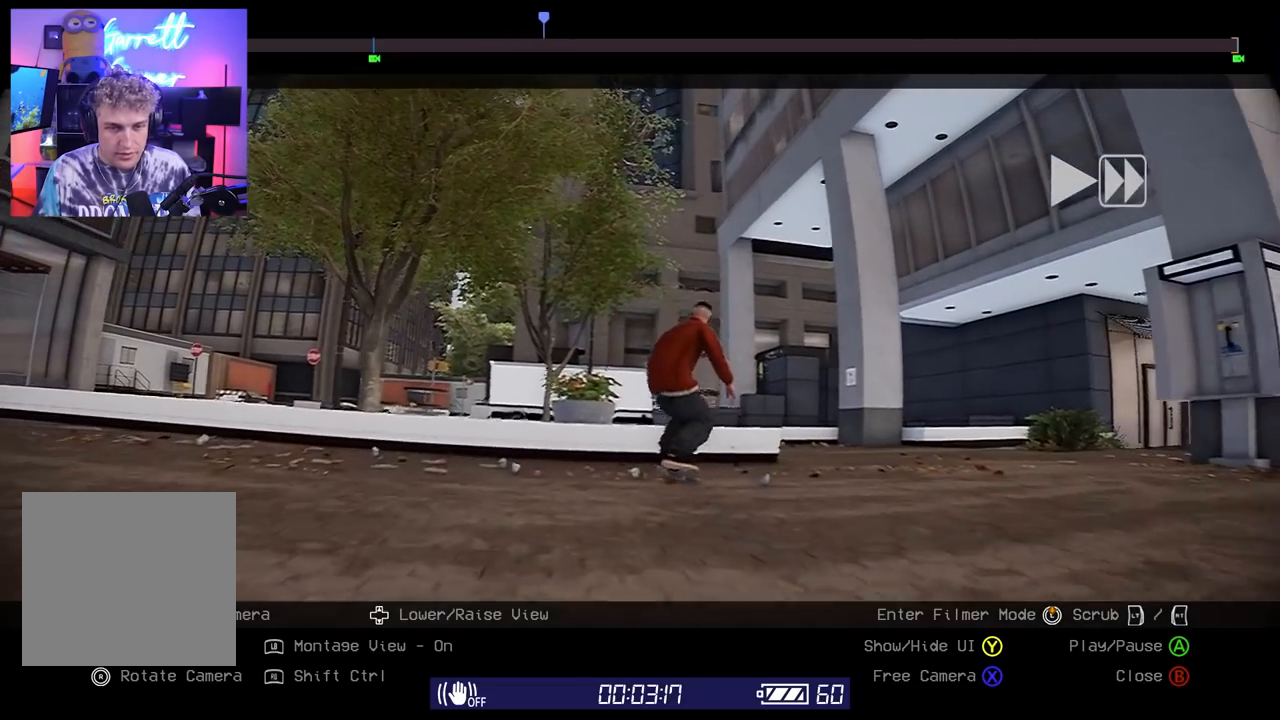
{"buttons": ["R2"], "left_stick": "up-left", "right_stick": "center", "events": [[133, "right_stick", "center"]]}